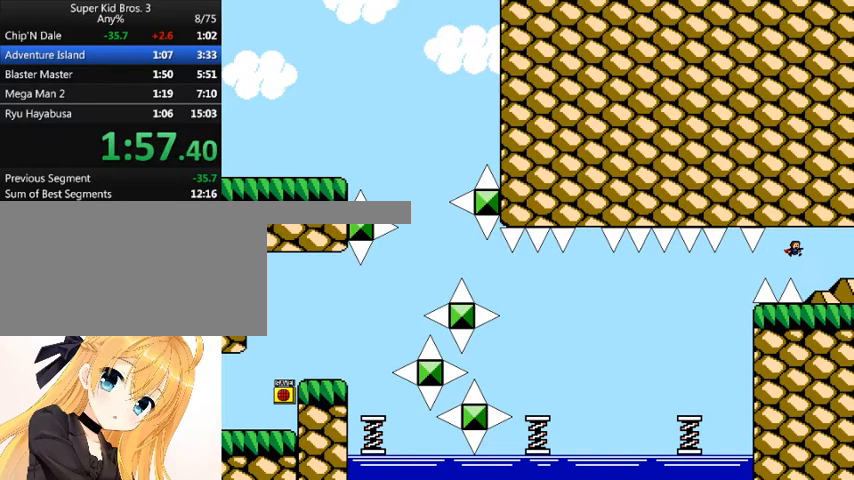
Gameplay with keyboard; each line is a JSON object with the keys held at the frame after it. "events" lists presses ("down") and releases ("up") of "down", "left", "num0", "r", "right", "shift_l", "shift_r", "up" and "z" between this image and that frame as [ms after this image, input, new state], when the widget could be followed in between. No other keys are recorded. Mouse input is not recorded.
{"keys": ["right"], "events": [[67, "shift_l", "up"]]}
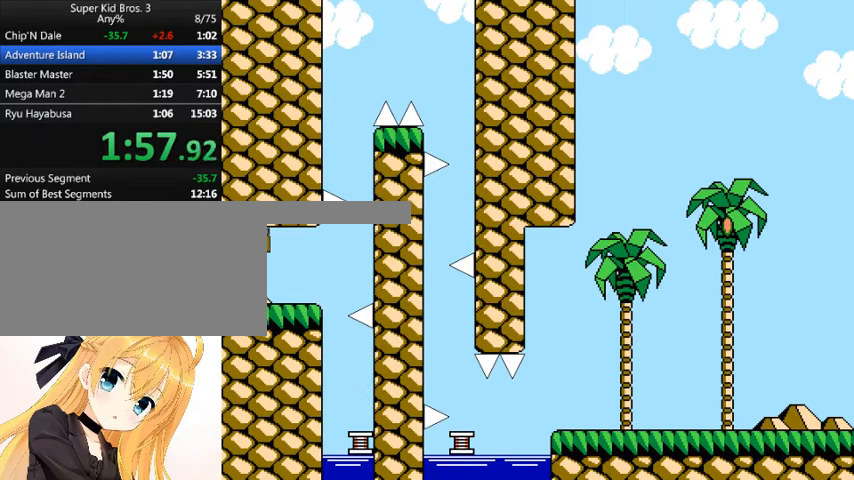
{"keys": ["right"], "events": [[133, "shift_l", "down"], [367, "shift_l", "up"], [367, "z", "down"], [433, "z", "up"]]}
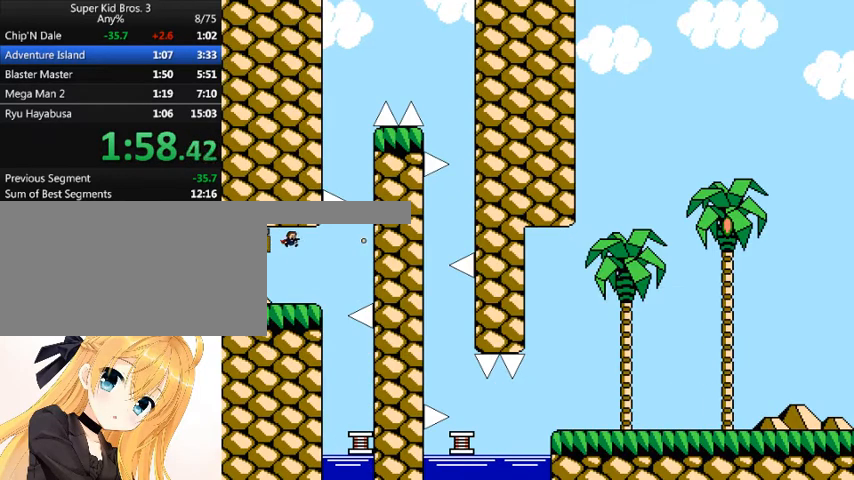
{"keys": ["left", "shift_l"], "events": [[100, "left", "down"], [100, "right", "up"], [300, "left", "up"], [300, "shift_l", "down"], [467, "left", "down"]]}
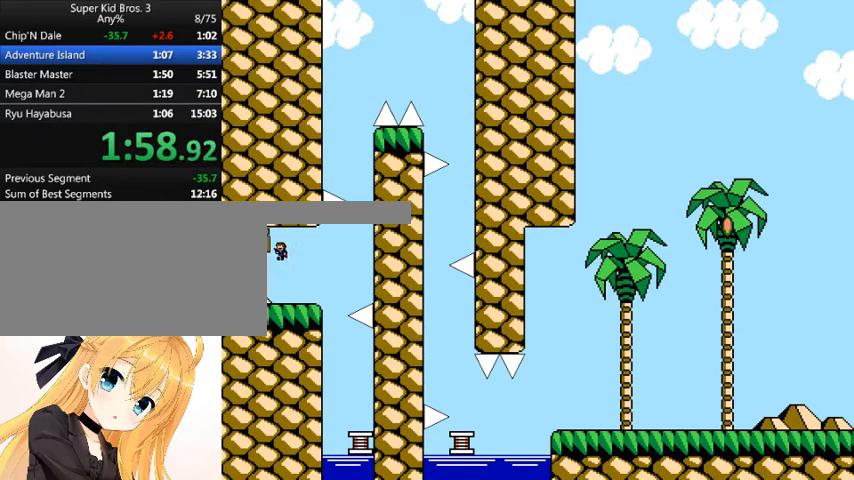
{"keys": ["right"], "events": [[67, "left", "up"], [67, "shift_l", "up"], [67, "z", "down"], [133, "z", "up"], [167, "right", "down"]]}
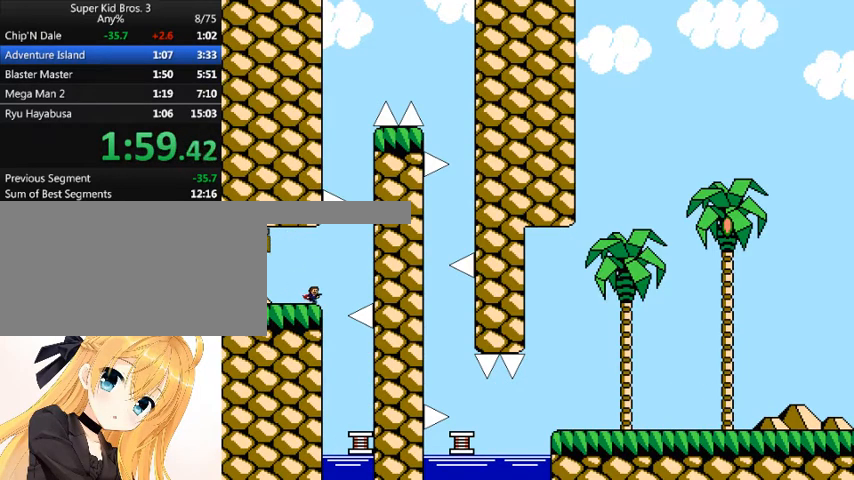
{"keys": ["right"], "events": [[200, "right", "up"], [500, "right", "down"]]}
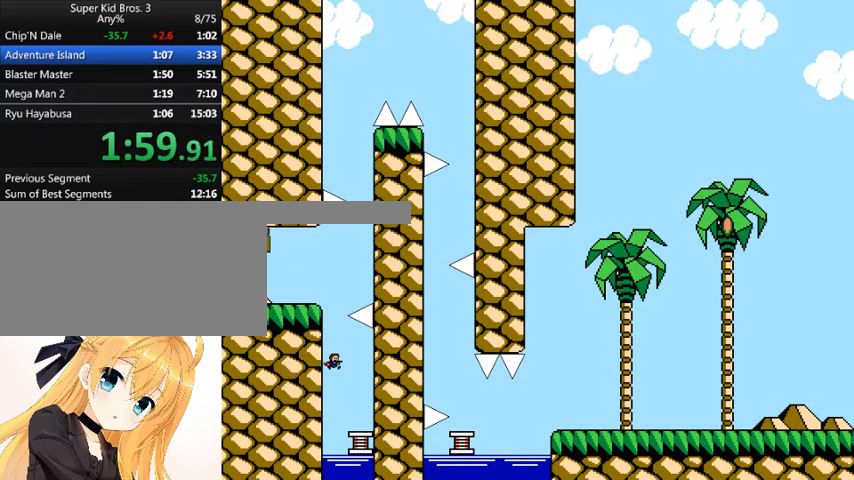
{"keys": ["right"], "events": [[167, "right", "up"], [233, "left", "down"], [400, "left", "up"], [400, "right", "down"]]}
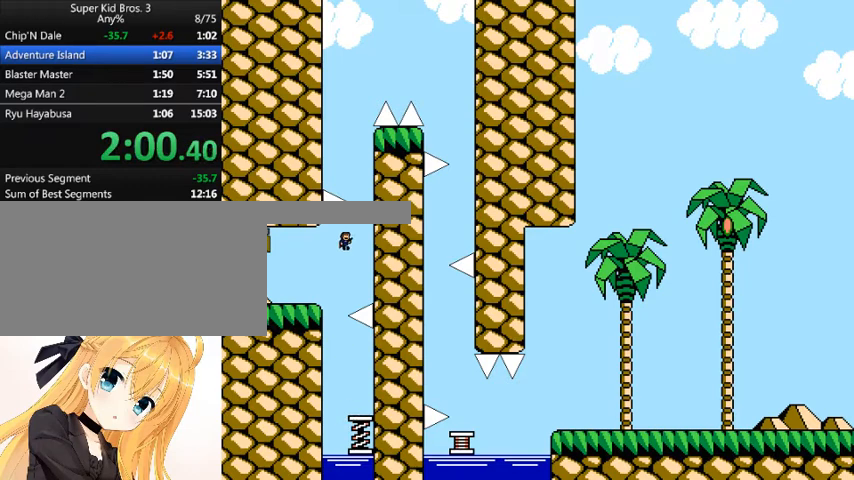
{"keys": ["shift_l"], "events": [[200, "right", "up"], [500, "shift_l", "down"]]}
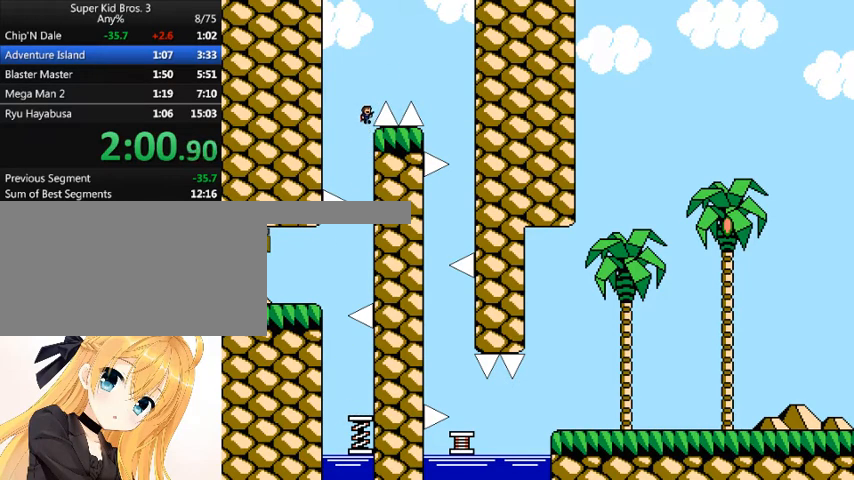
{"keys": ["right", "shift_l"], "events": [[33, "right", "down"]]}
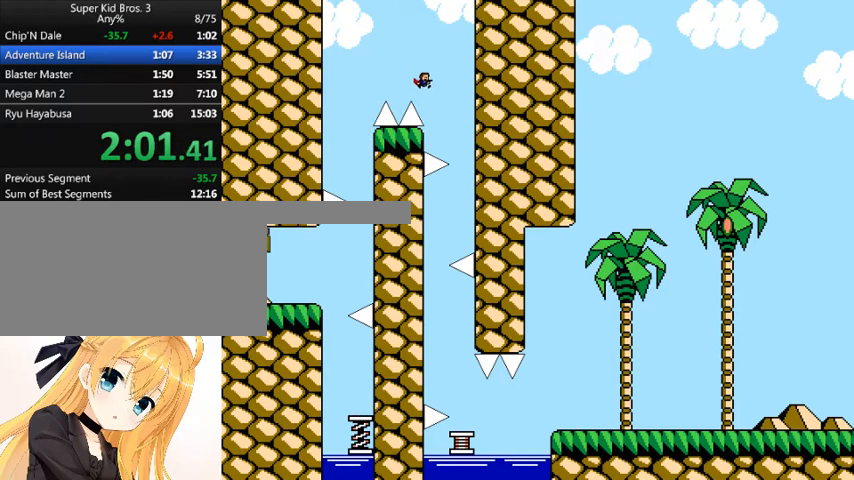
{"keys": ["left"], "events": [[100, "shift_l", "up"], [333, "right", "up"], [367, "left", "down"]]}
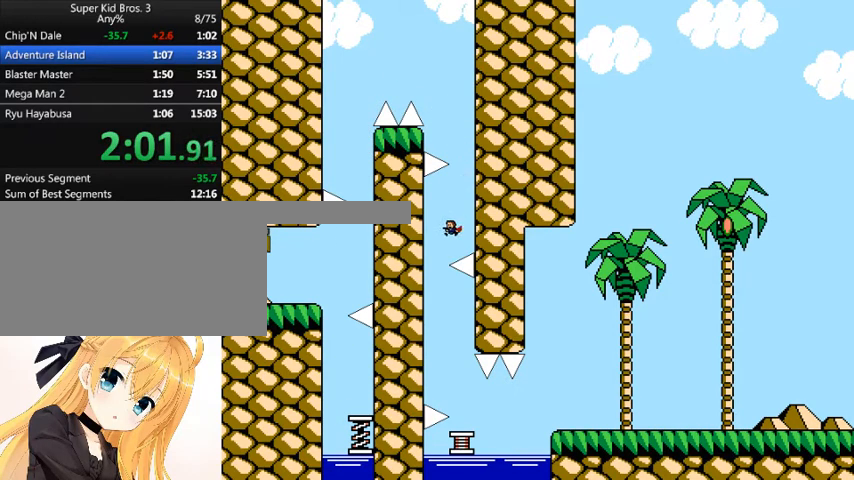
{"keys": [], "events": [[133, "left", "up"], [200, "right", "down"], [400, "right", "up"]]}
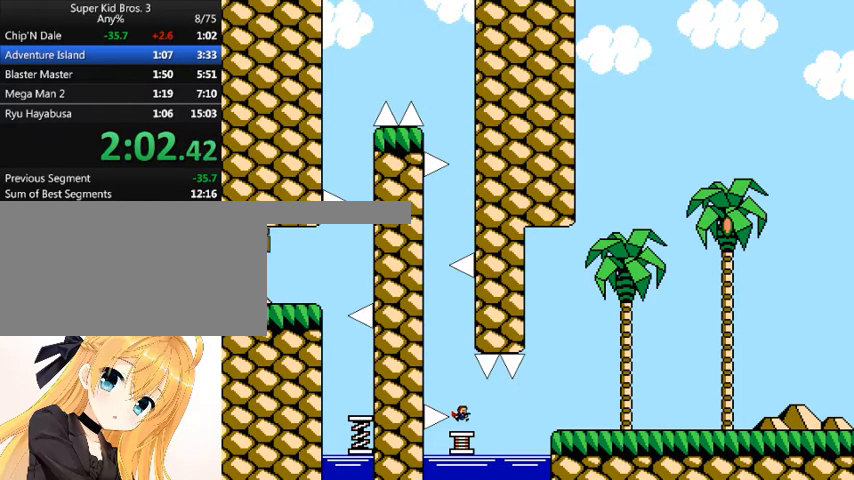
{"keys": ["right"], "events": [[100, "left", "down"], [333, "left", "up"], [333, "right", "down"]]}
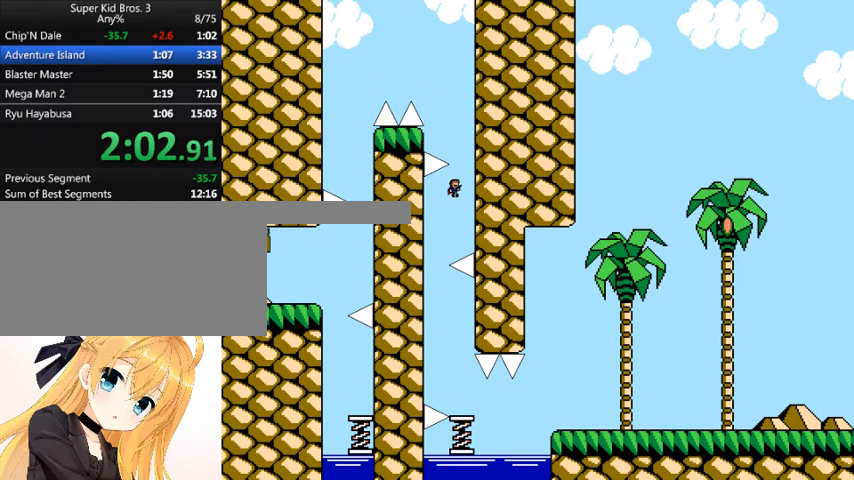
{"keys": [], "events": [[100, "right", "up"]]}
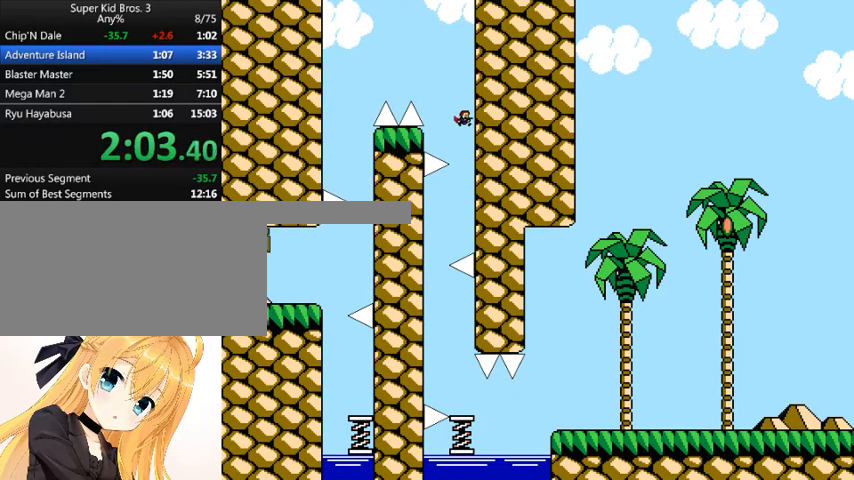
{"keys": [], "events": [[267, "left", "down"], [500, "left", "up"]]}
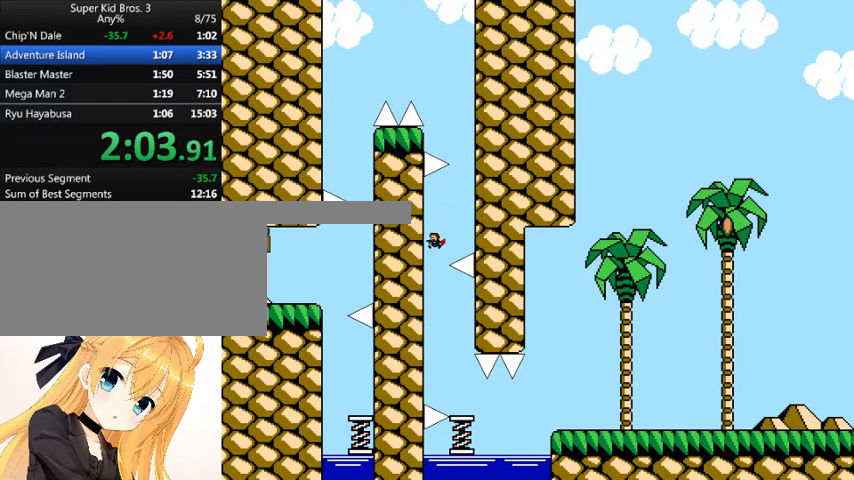
{"keys": ["right"], "events": [[33, "right", "down"]]}
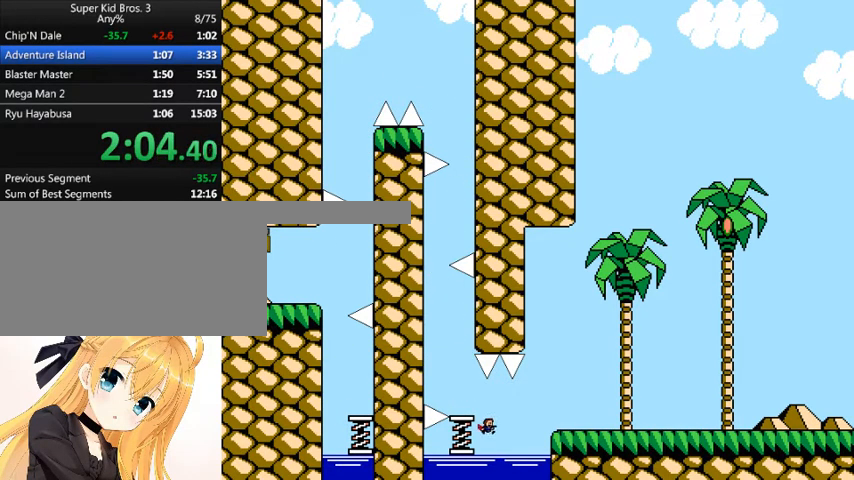
{"keys": ["right"], "events": [[67, "shift_l", "down"], [500, "shift_l", "up"]]}
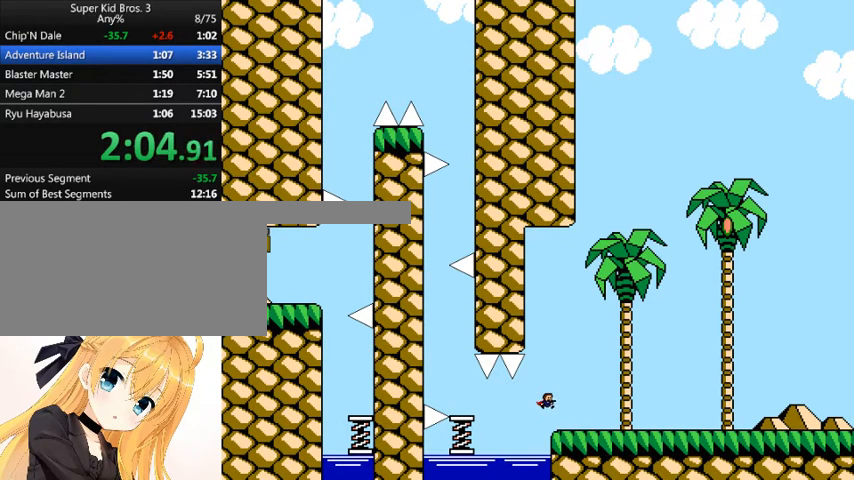
{"keys": ["right"], "events": []}
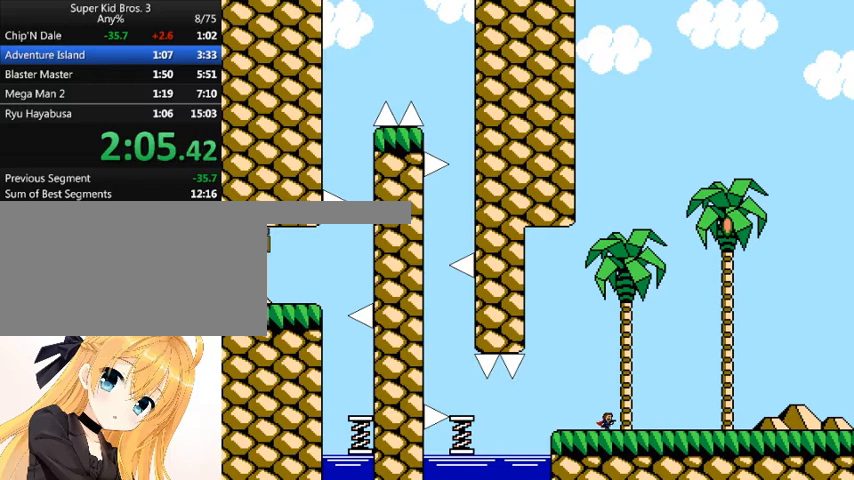
{"keys": ["right"], "events": []}
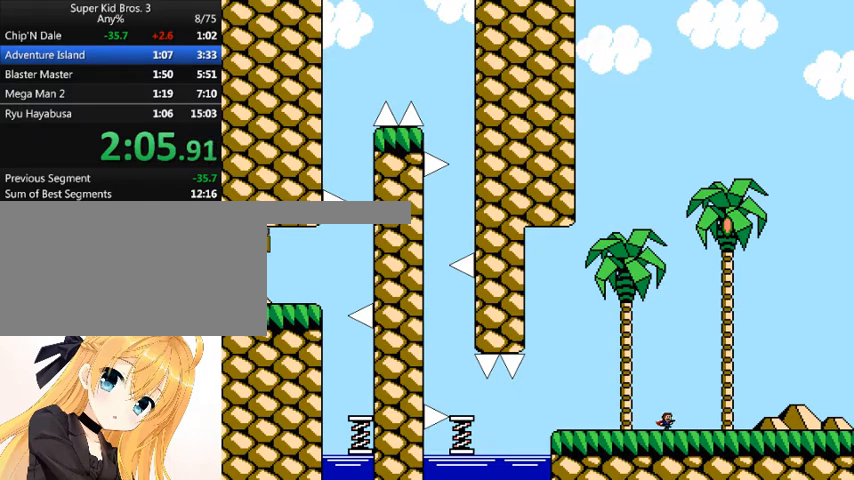
{"keys": ["left", "shift_l"], "events": [[433, "left", "down"], [433, "right", "up"], [433, "shift_l", "down"]]}
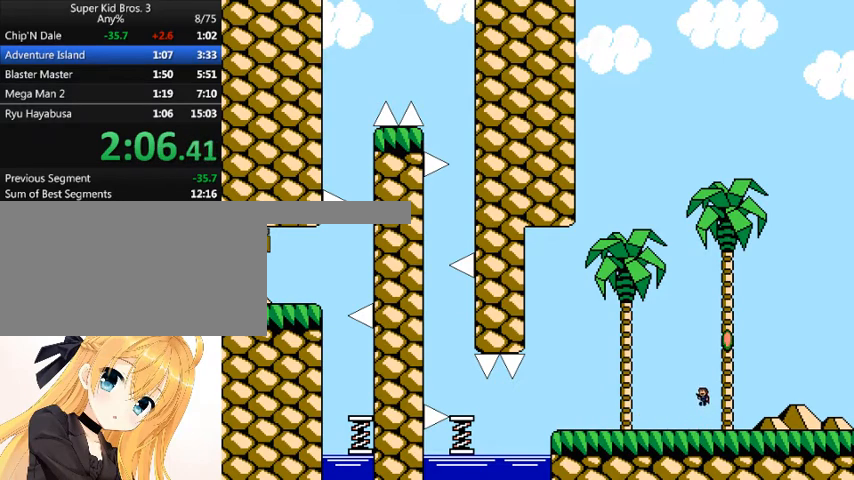
{"keys": ["right", "shift_l"], "events": [[67, "right", "down"], [100, "left", "up"], [333, "shift_l", "up"], [400, "shift_l", "down"]]}
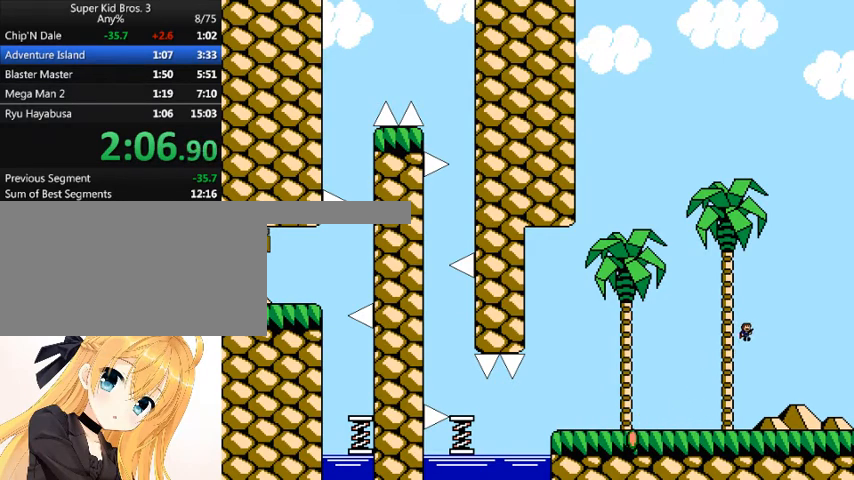
{"keys": ["right"], "events": [[400, "shift_l", "up"]]}
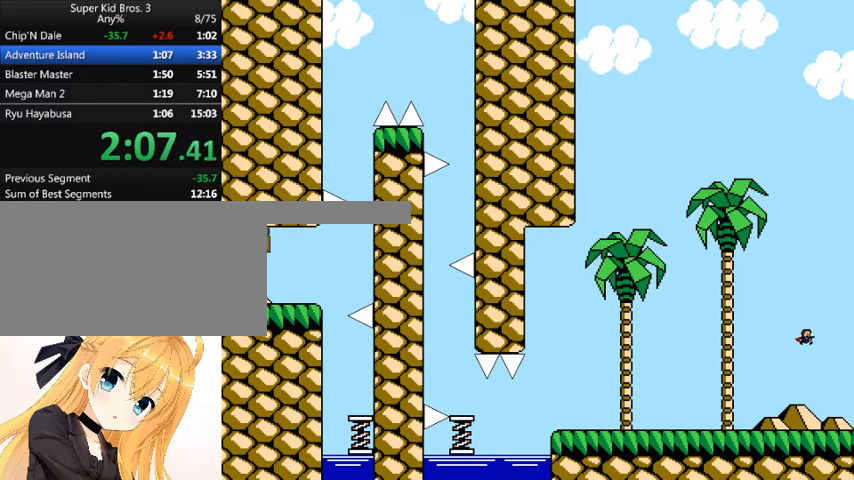
{"keys": ["right"], "events": []}
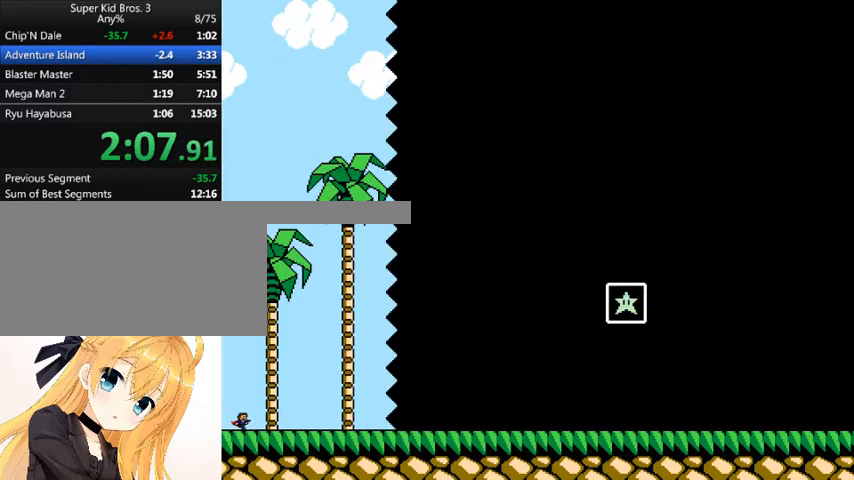
{"keys": ["right"], "events": []}
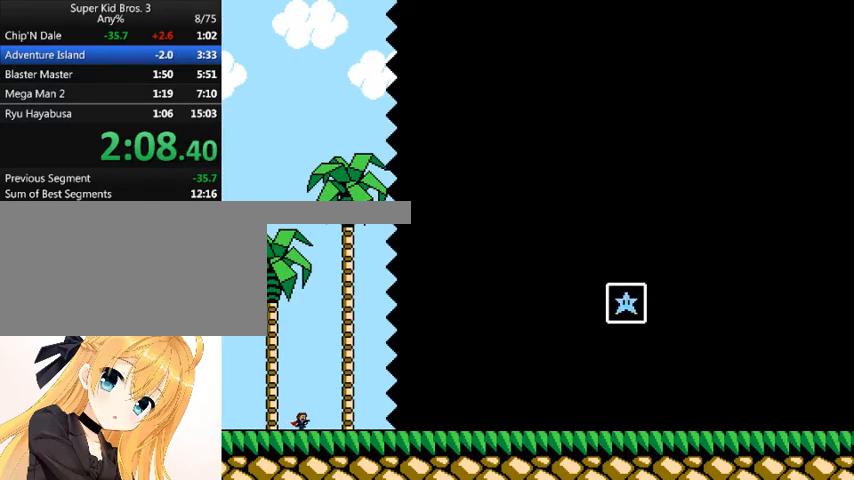
{"keys": ["right"], "events": []}
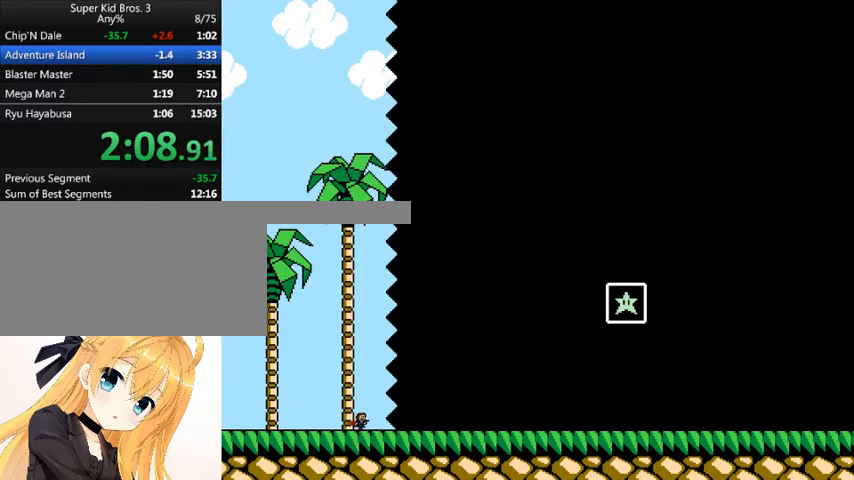
{"keys": ["right"], "events": []}
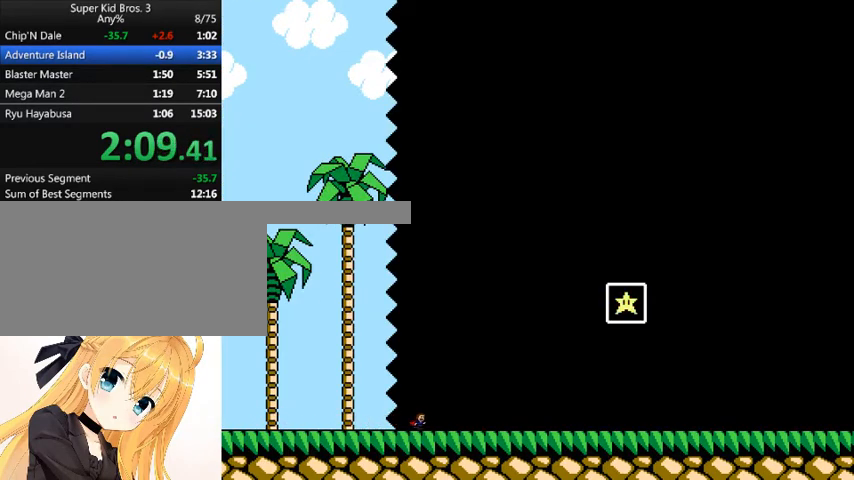
{"keys": ["right"], "events": []}
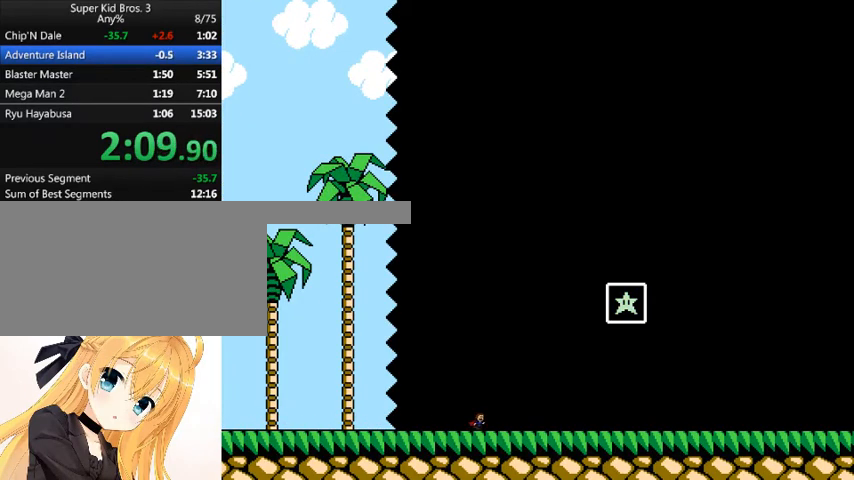
{"keys": ["right", "shift_l"], "events": [[367, "shift_l", "down"]]}
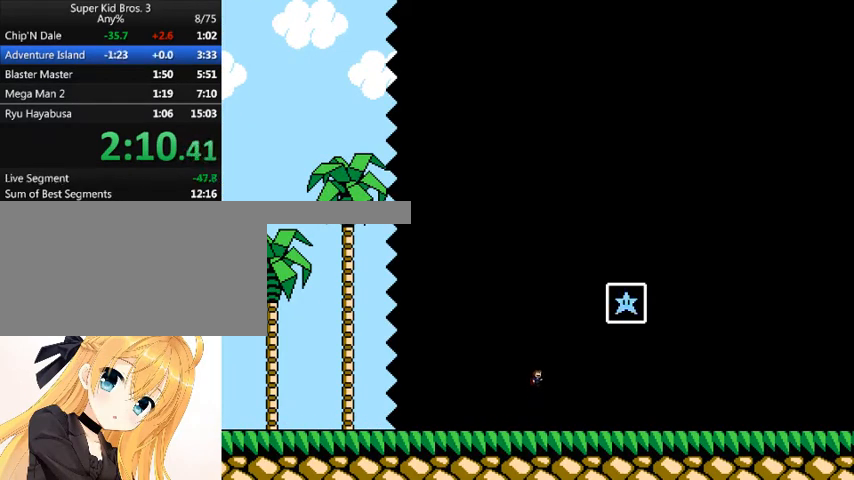
{"keys": ["right", "shift_l"], "events": [[167, "shift_l", "up"], [267, "shift_l", "down"]]}
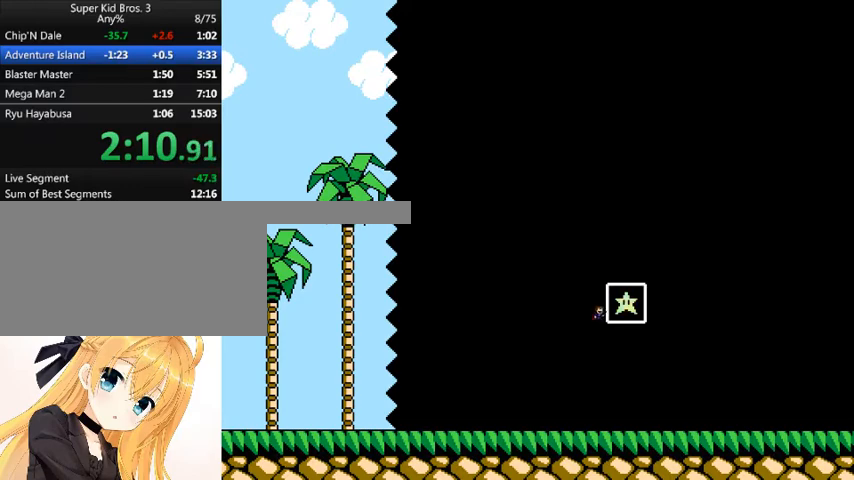
{"keys": [], "events": [[133, "shift_l", "up"], [400, "right", "up"]]}
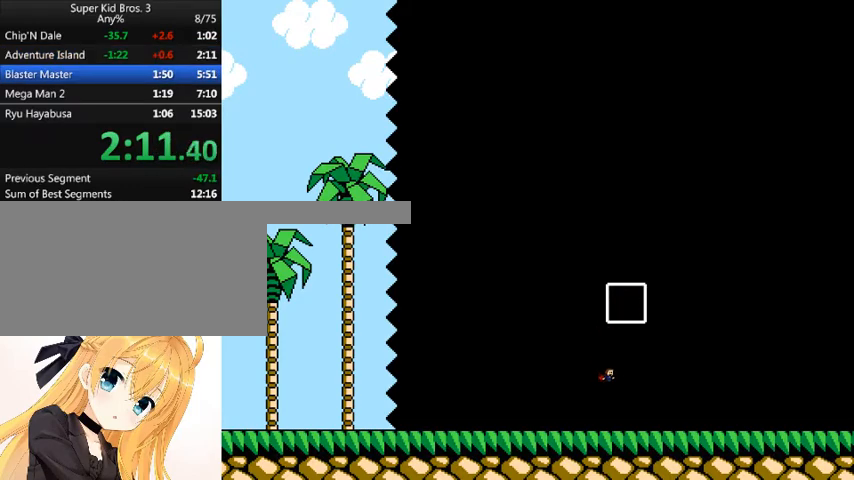
{"keys": [], "events": []}
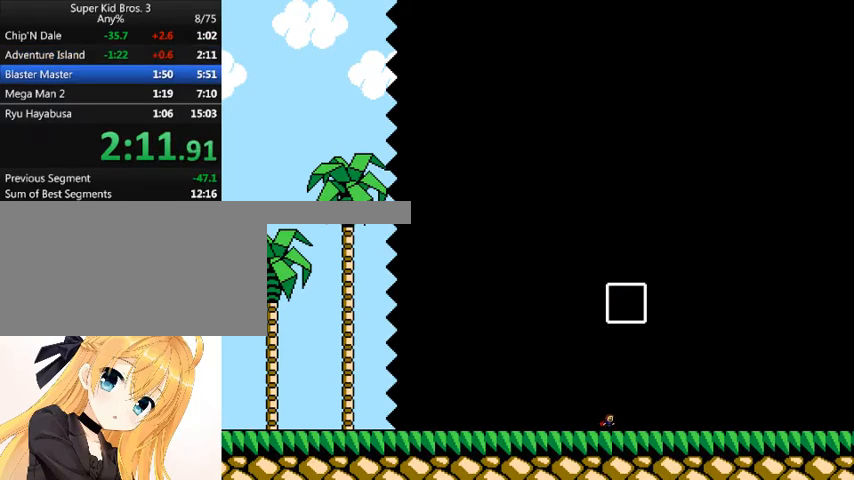
{"keys": [], "events": []}